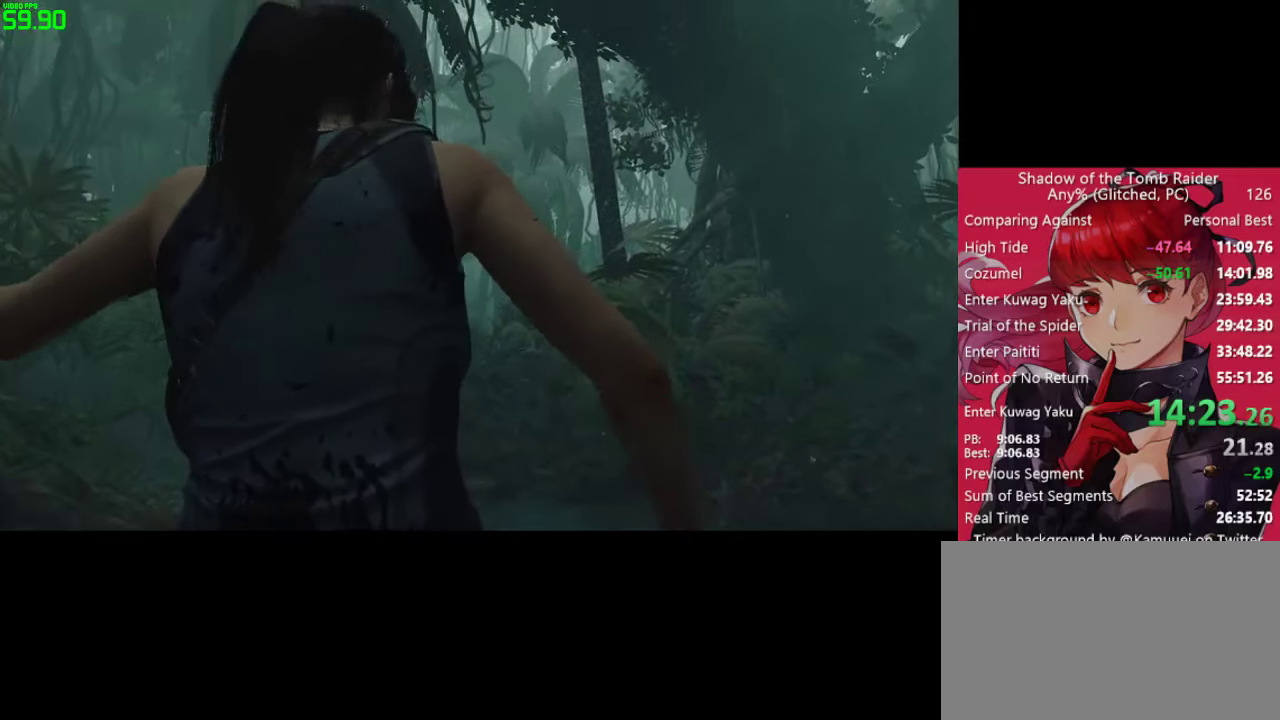
Gameplay with keyboard and mouse; each line is a JSON object with the keys and mouse buttons held at the frame after it. "events" lists presses ("down") and releases ("up") of "1", "2", "3", "4", "5", "a", "alt", "c", "caps_lock", "ctrl", "d", "e", "f", "g", "q", "r", "s", "shift", "space", "t", "tab", "v", "w", "x", "z", "mouse_left" and "mouse_right" between this image and that frame as [ms after this image, input, new state], when the widget could be followed in between. "mouse_left", "mouse_right" = the "left", "right" buttons of the "mouse" list. No other keys are recorded. "mouse_move" is the direction in which the mouse moves at that frame (one of eight, or "still"), when it could be read. Not read: mouse_wheel.
{"keys": ["d", "w"], "mouse": [], "mouse_move": "still", "events": []}
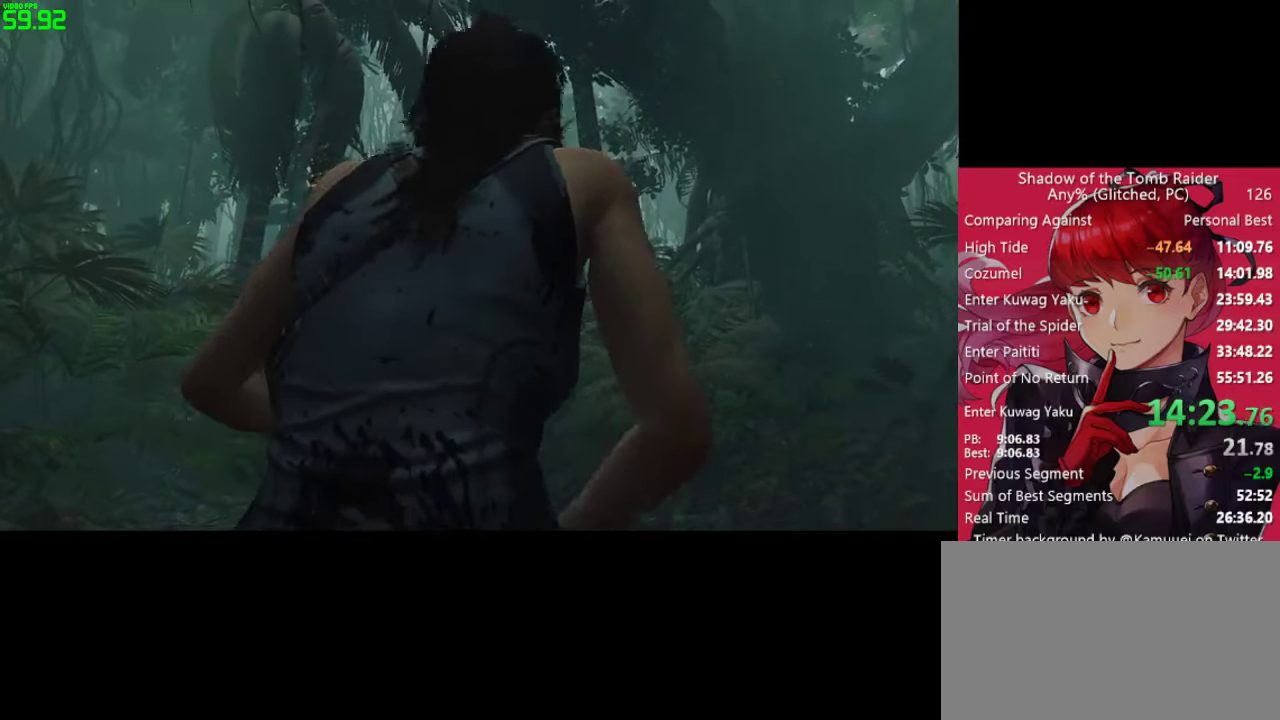
{"keys": ["d", "w"], "mouse": [], "mouse_move": "right", "events": [[350, "d", "up"], [483, "d", "down"]]}
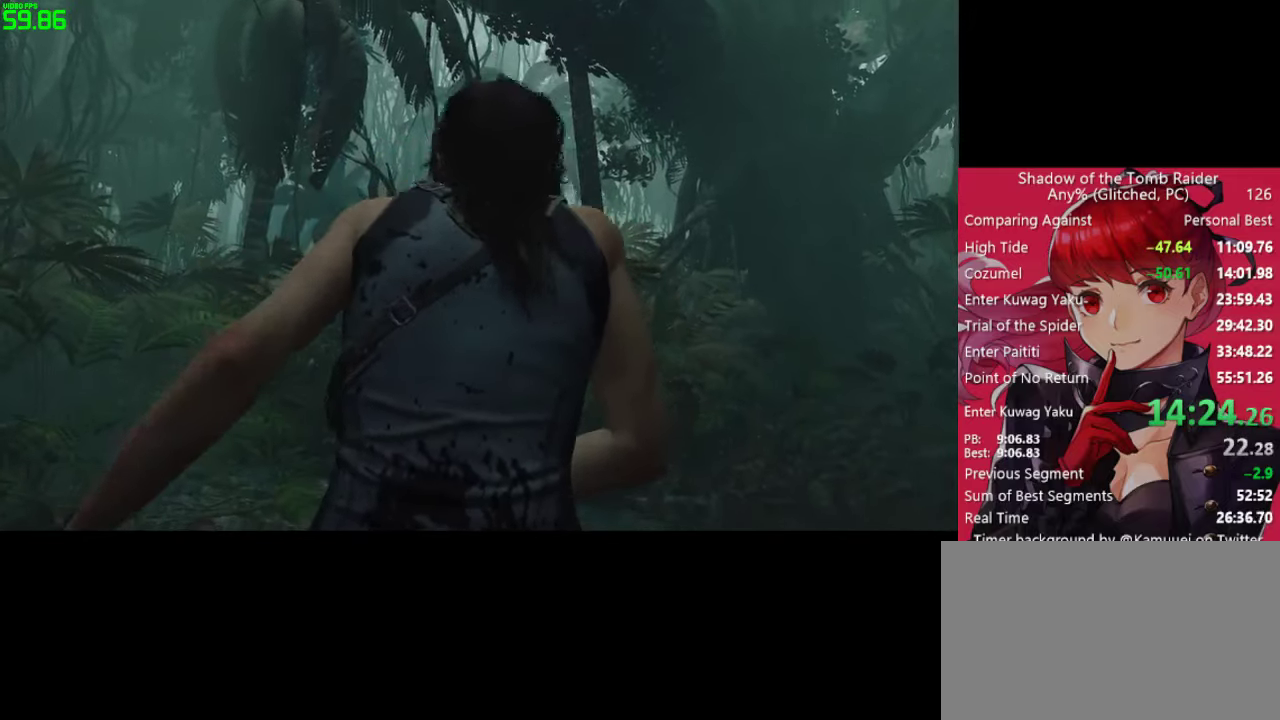
{"keys": ["d", "w"], "mouse": [], "mouse_move": "still", "events": []}
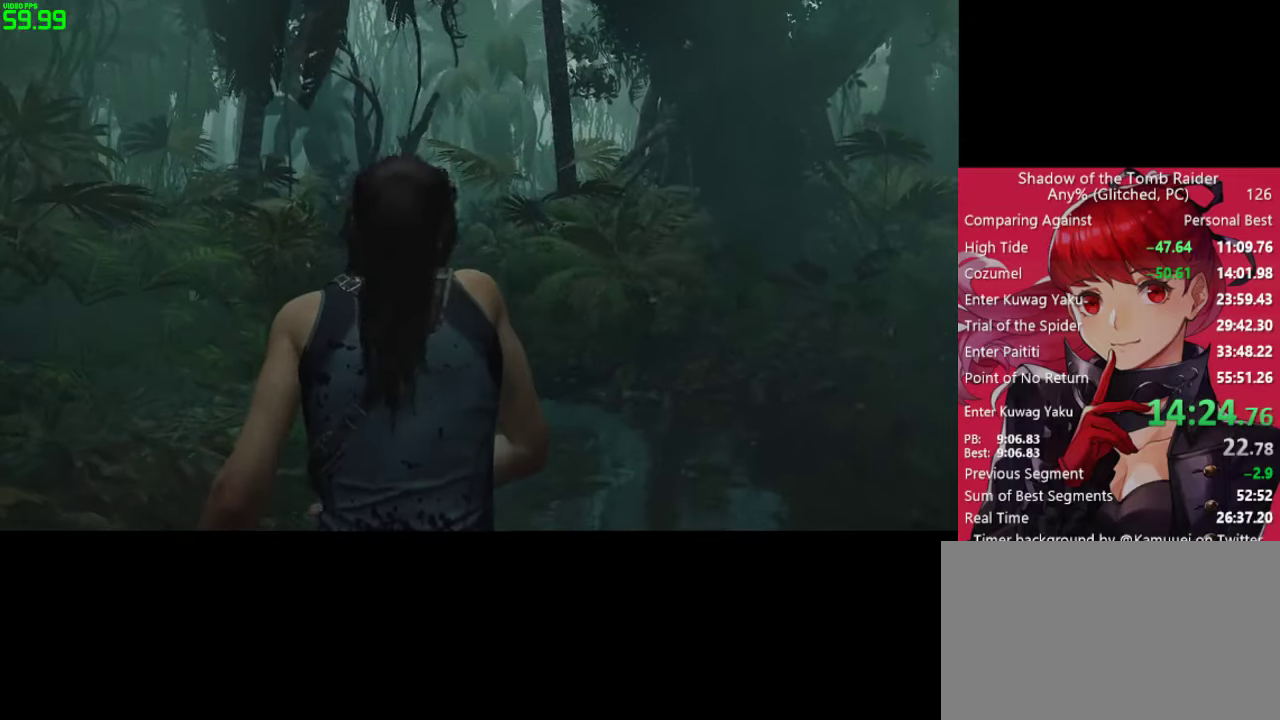
{"keys": ["q", "w"], "mouse": [], "mouse_move": "right", "events": [[100, "d", "up"], [383, "q", "down"]]}
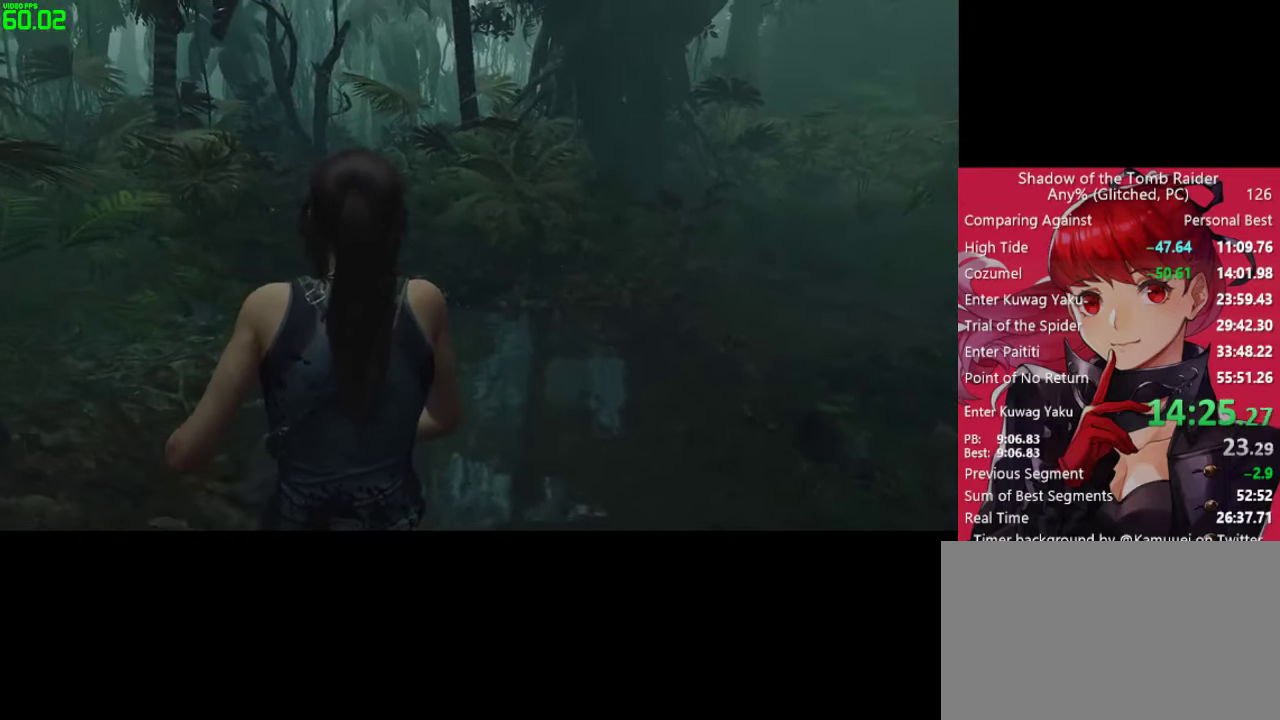
{"keys": ["q", "w"], "mouse": [], "mouse_move": "up-right", "events": [[16, "q", "up"], [400, "q", "down"]]}
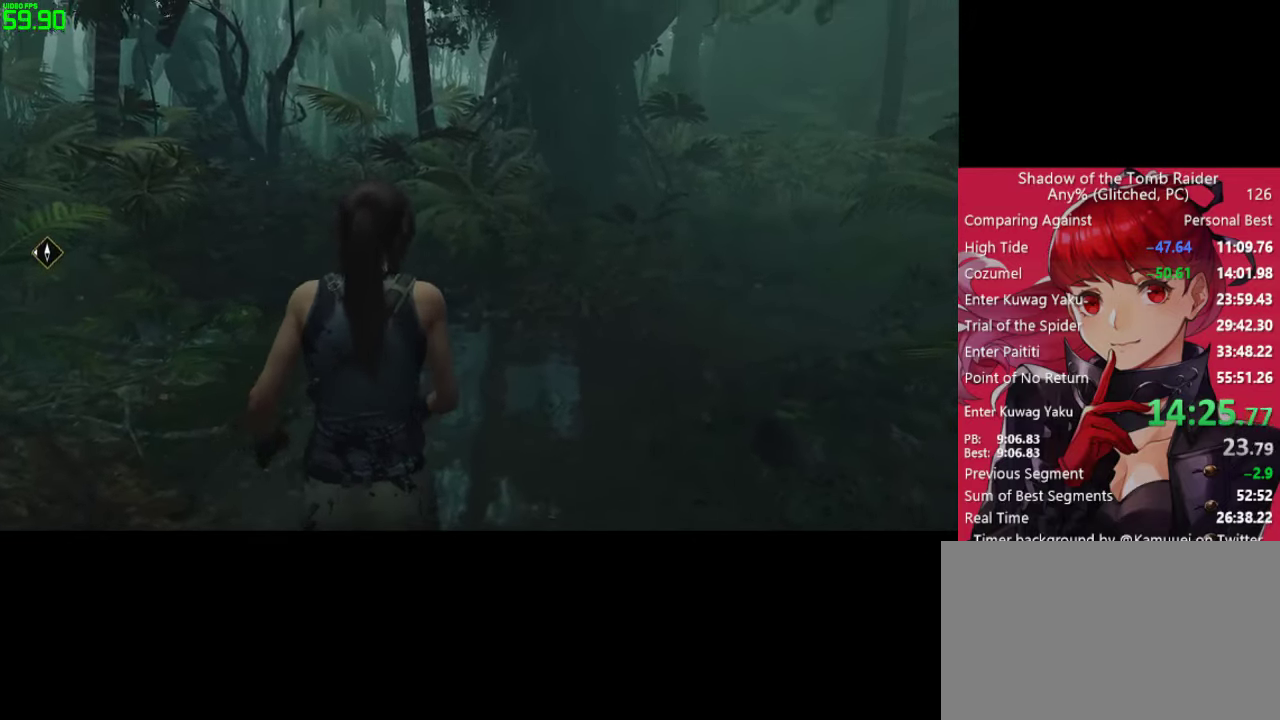
{"keys": ["w"], "mouse": [], "mouse_move": "still", "events": [[33, "q", "up"]]}
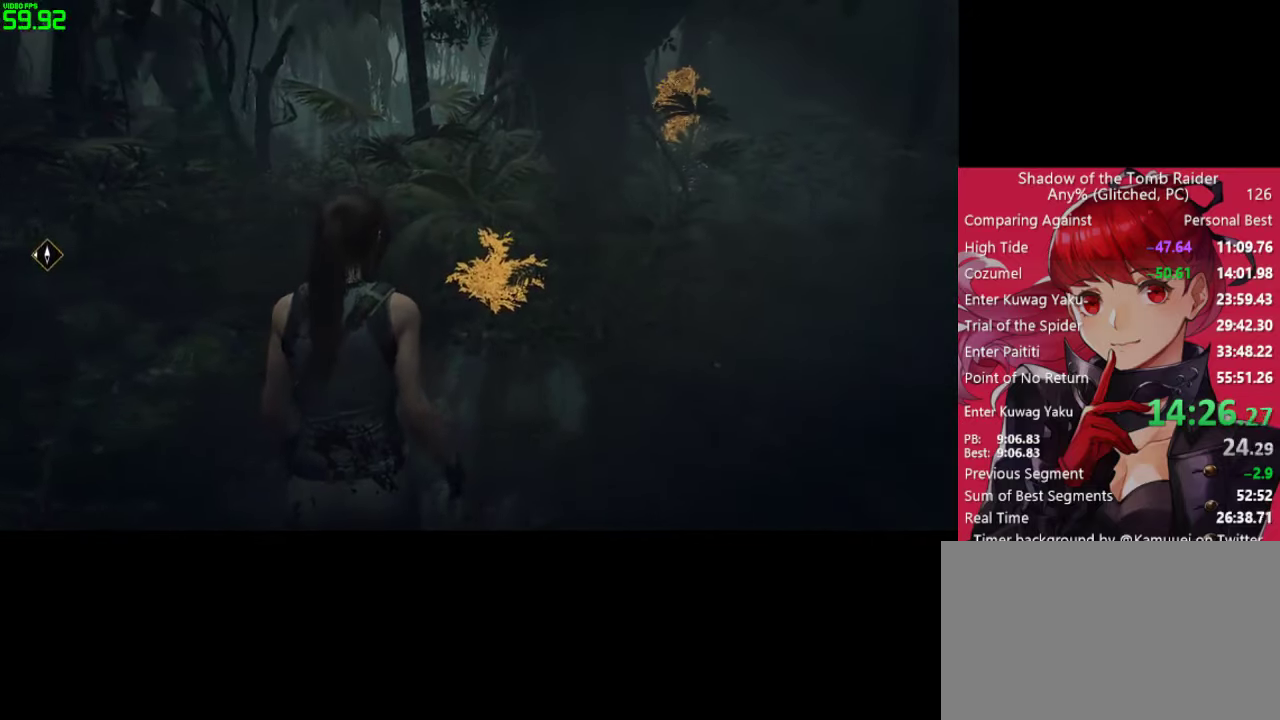
{"keys": ["e", "w"], "mouse": [], "mouse_move": "still", "events": [[50, "e", "down"], [133, "e", "up"], [233, "e", "down"], [383, "e", "up"], [417, "e", "down"]]}
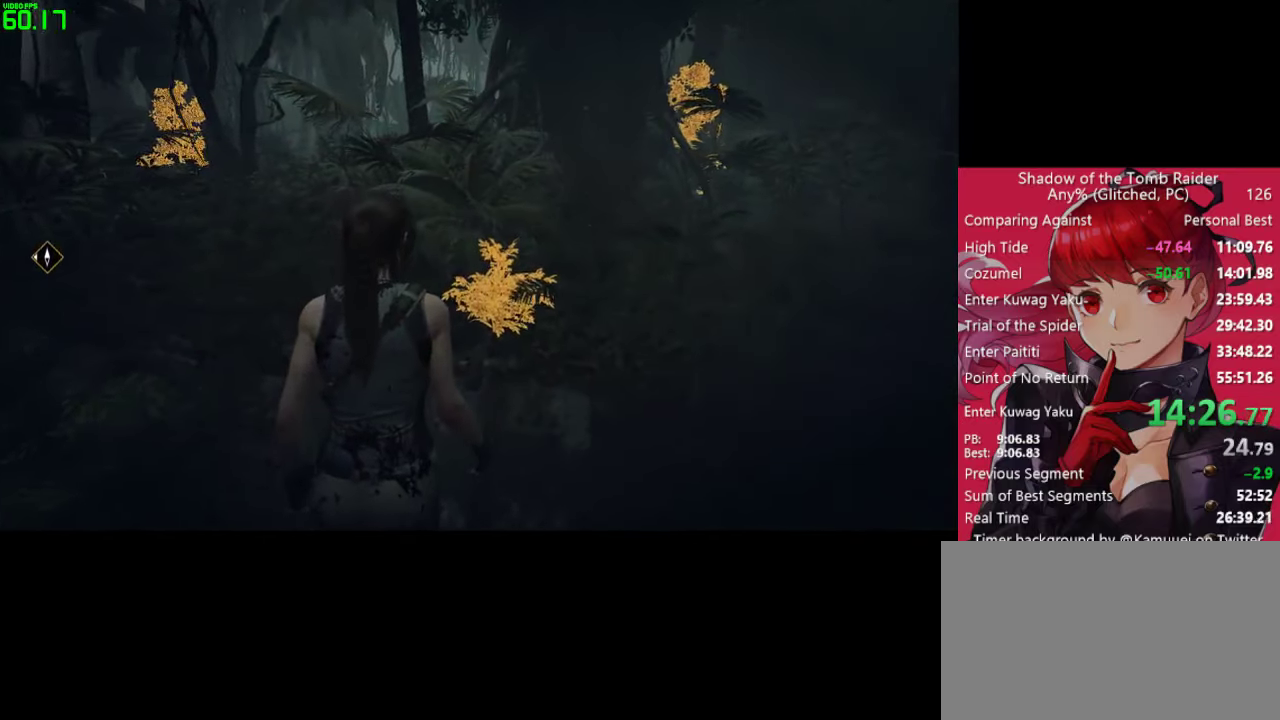
{"keys": ["w"], "mouse": [], "mouse_move": "still", "events": [[67, "e", "up"], [117, "e", "down"], [250, "e", "up"], [350, "e", "down"], [433, "e", "up"]]}
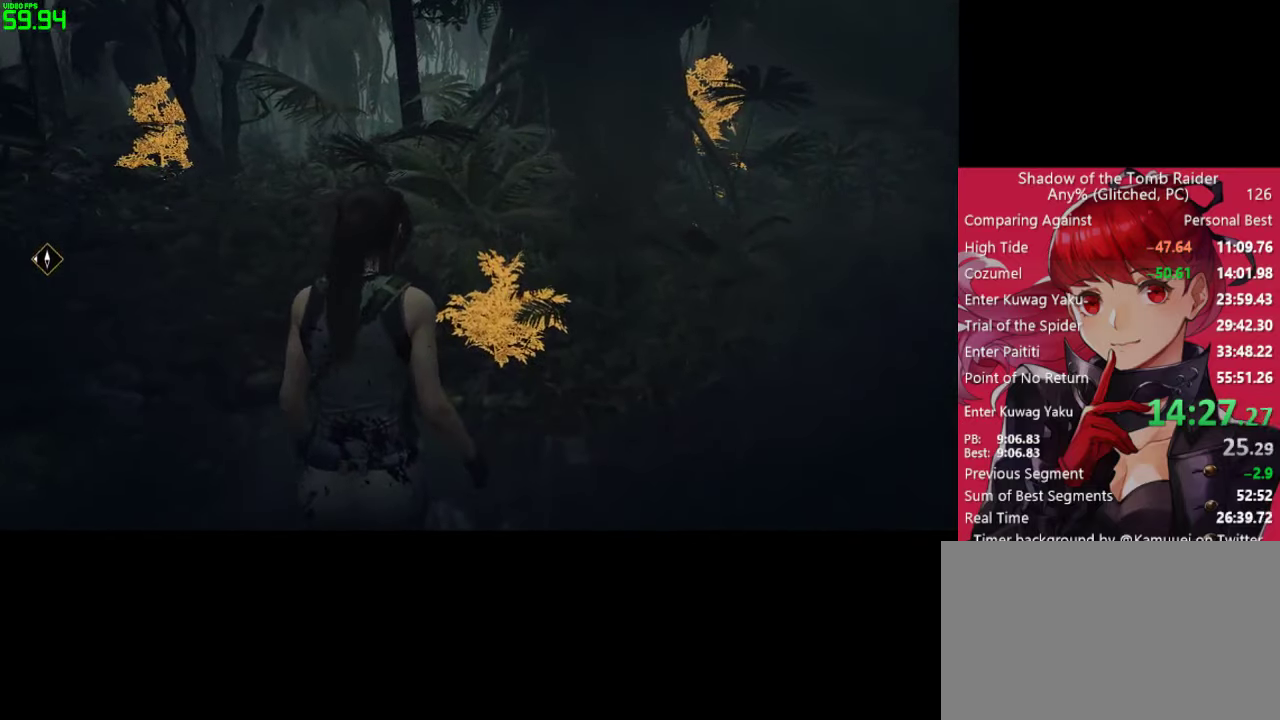
{"keys": ["w"], "mouse": [], "mouse_move": "still", "events": [[33, "e", "down"], [133, "e", "up"], [217, "e", "down"], [317, "e", "up"], [400, "e", "down"], [500, "e", "up"]]}
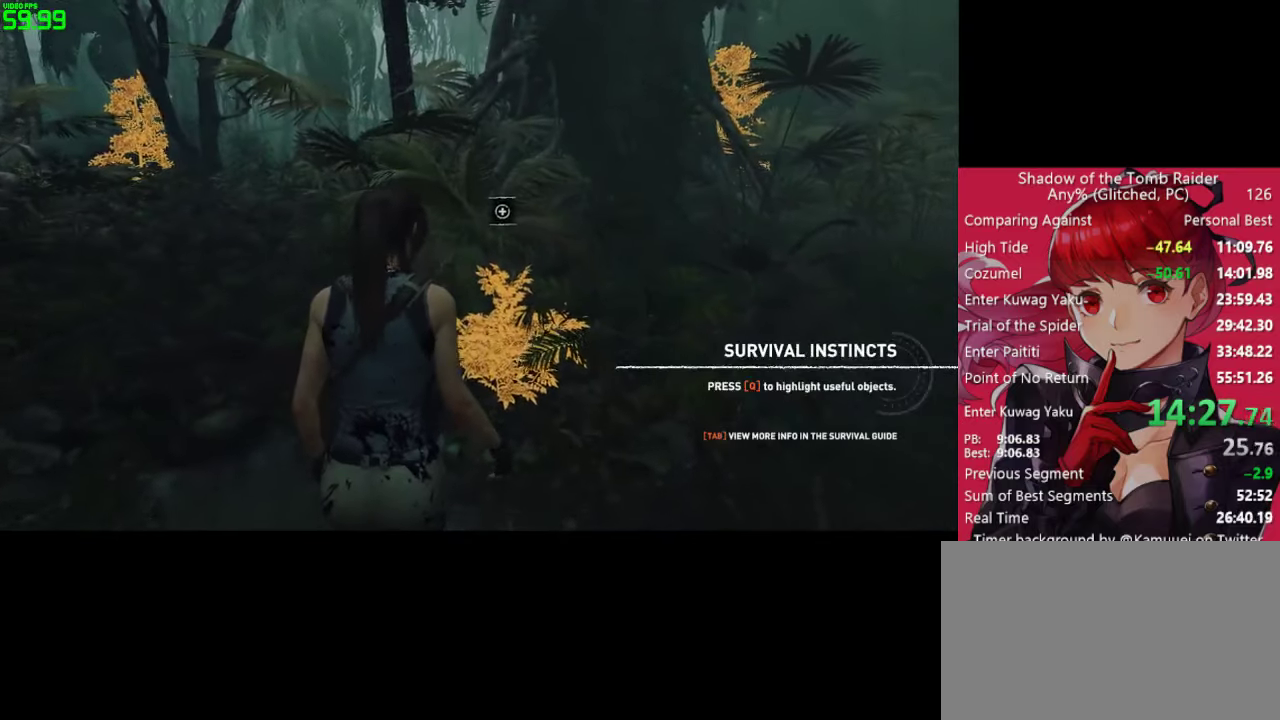
{"keys": ["e", "w"], "mouse": [], "mouse_move": "still", "events": [[100, "e", "down"], [183, "e", "up"], [283, "e", "down"], [333, "e", "up"], [467, "e", "down"]]}
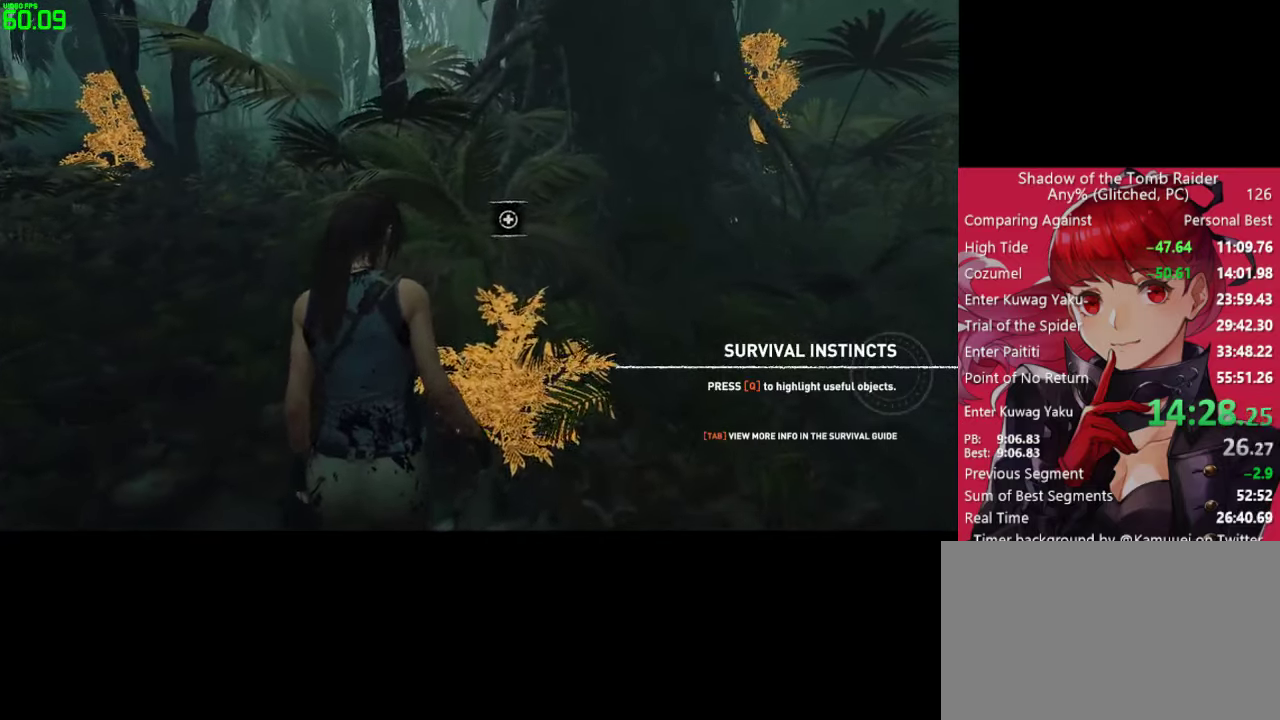
{"keys": ["w"], "mouse": [], "mouse_move": "still", "events": [[17, "e", "up"], [117, "e", "down"], [200, "e", "up"], [300, "e", "down"], [383, "e", "up"]]}
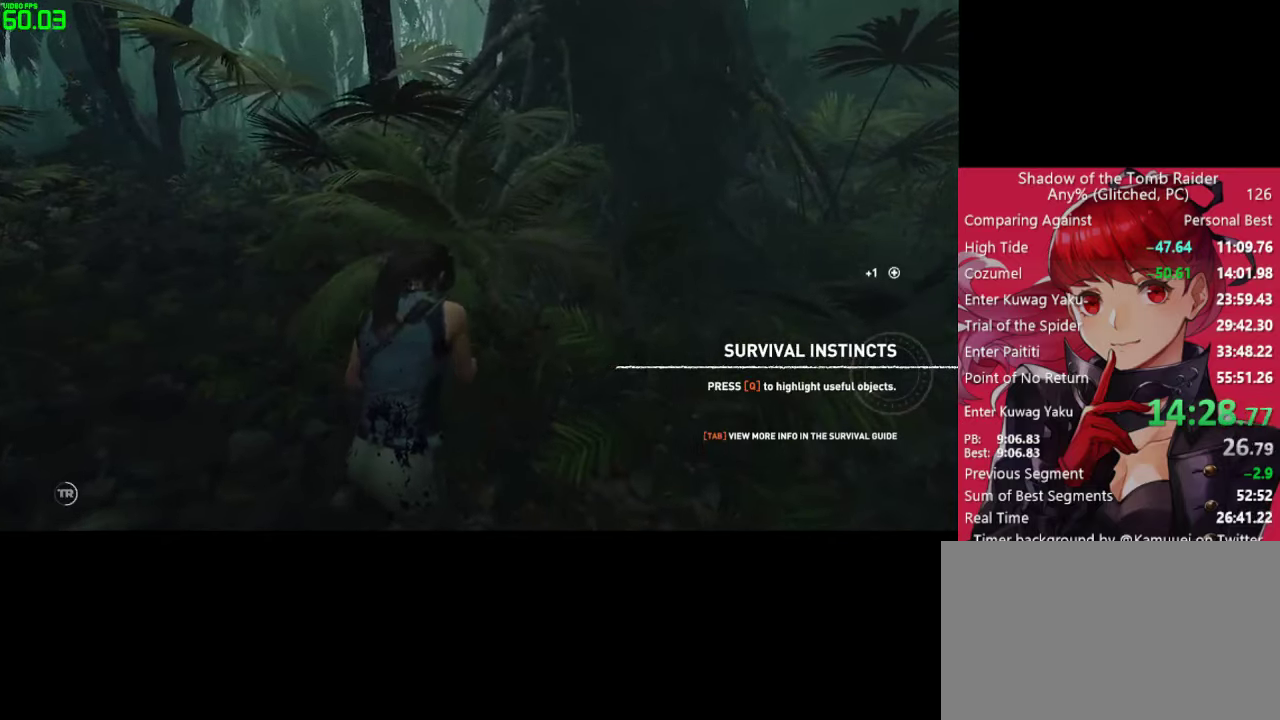
{"keys": ["w"], "mouse": [], "mouse_move": "left", "events": []}
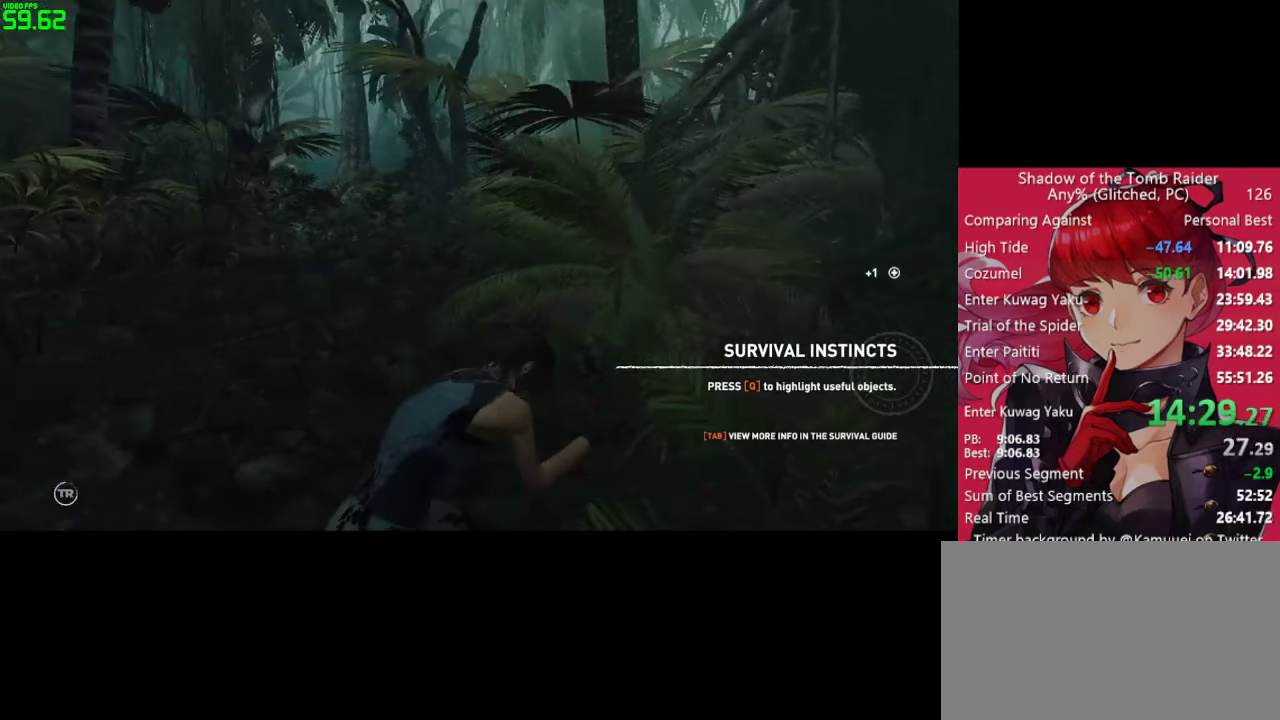
{"keys": ["w"], "mouse": [], "mouse_move": "still", "events": []}
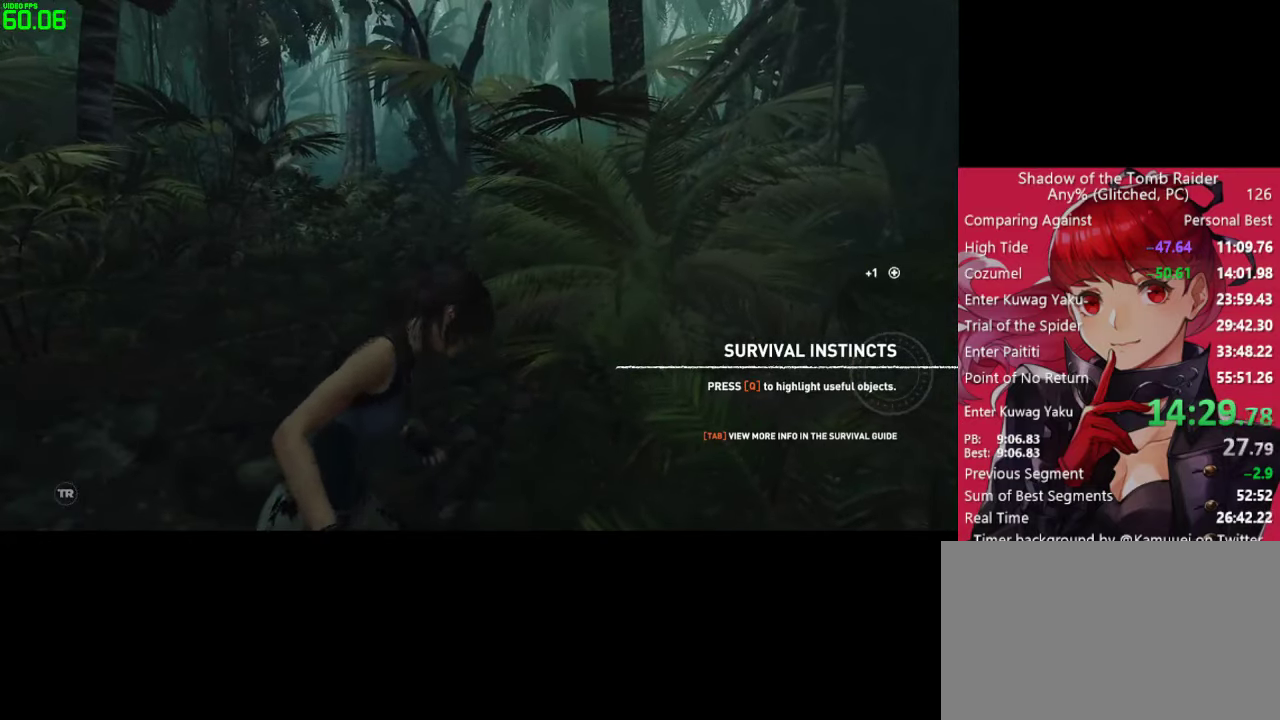
{"keys": ["w"], "mouse": [], "mouse_move": "still", "events": []}
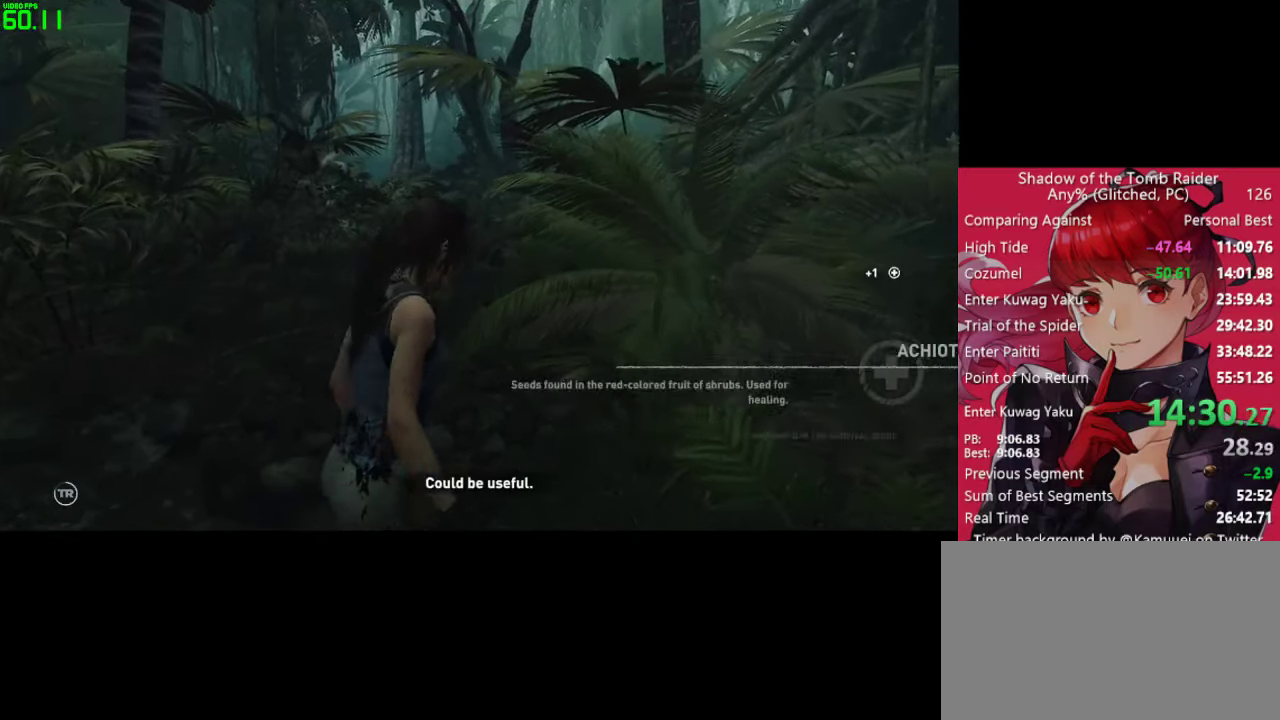
{"keys": ["w"], "mouse": [], "mouse_move": "still", "events": [[400, "q", "down"], [500, "q", "up"]]}
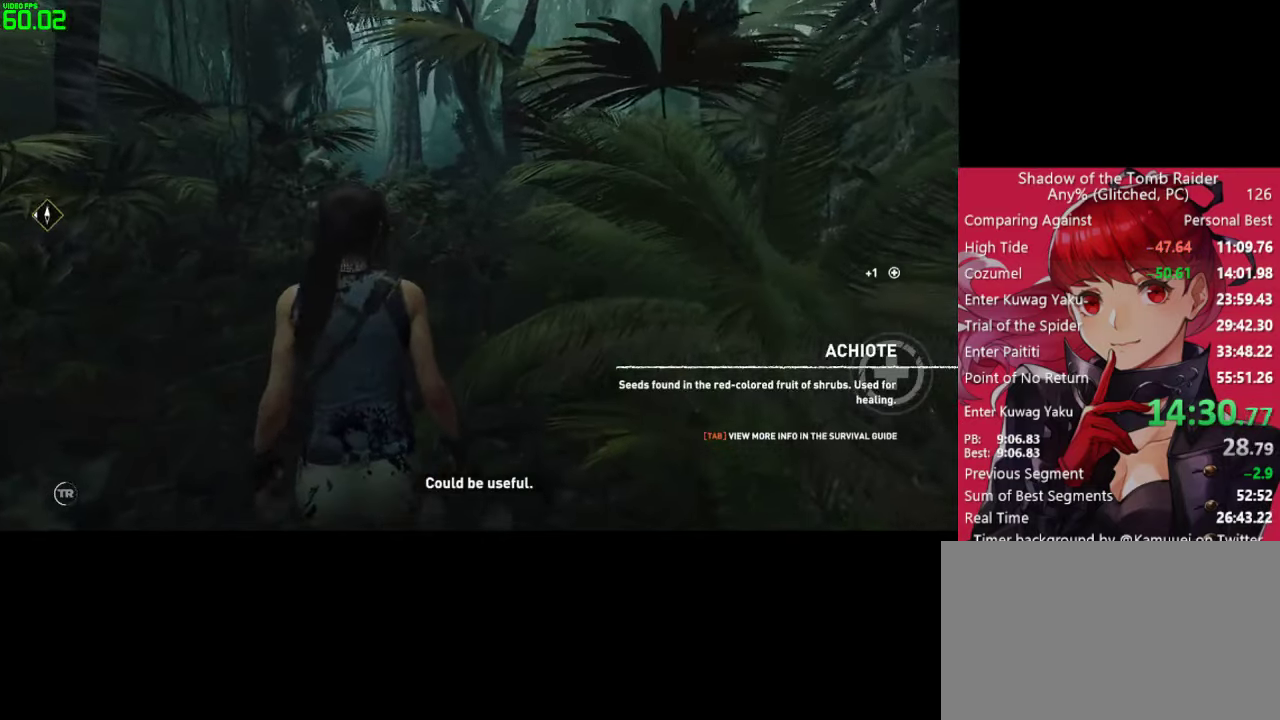
{"keys": ["w"], "mouse": [], "mouse_move": "still", "events": []}
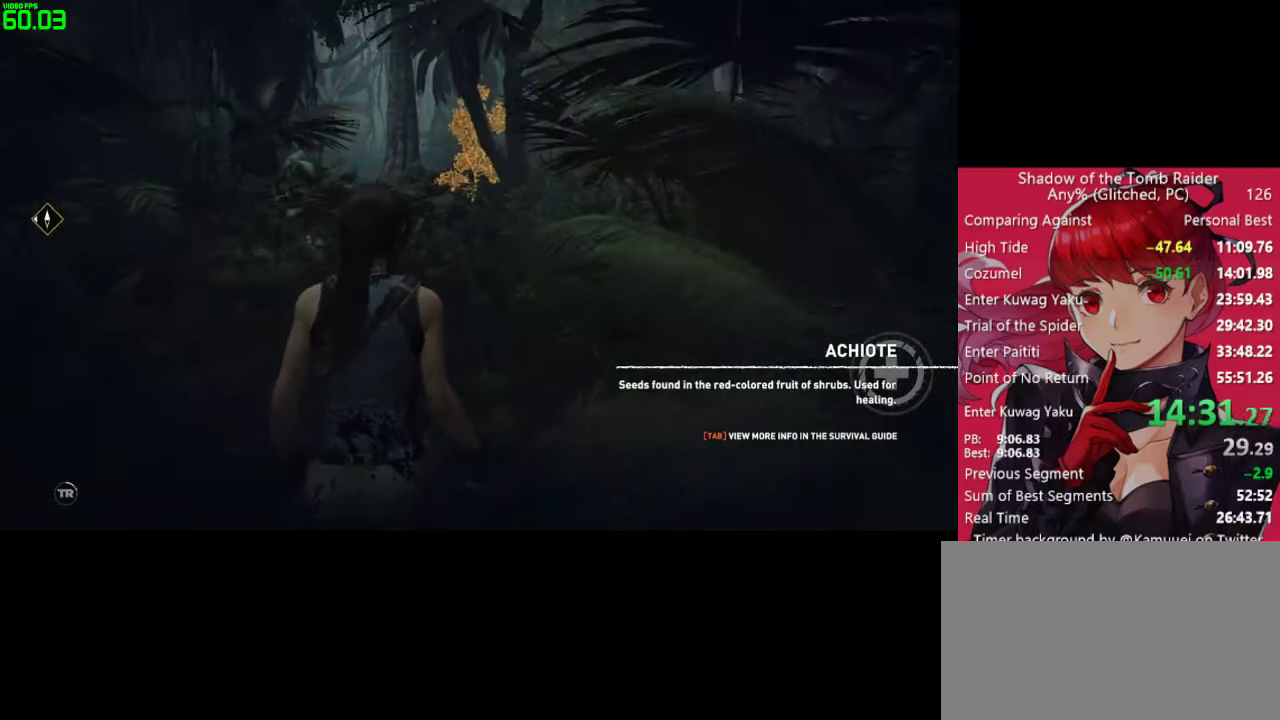
{"keys": ["w"], "mouse": [], "mouse_move": "still", "events": []}
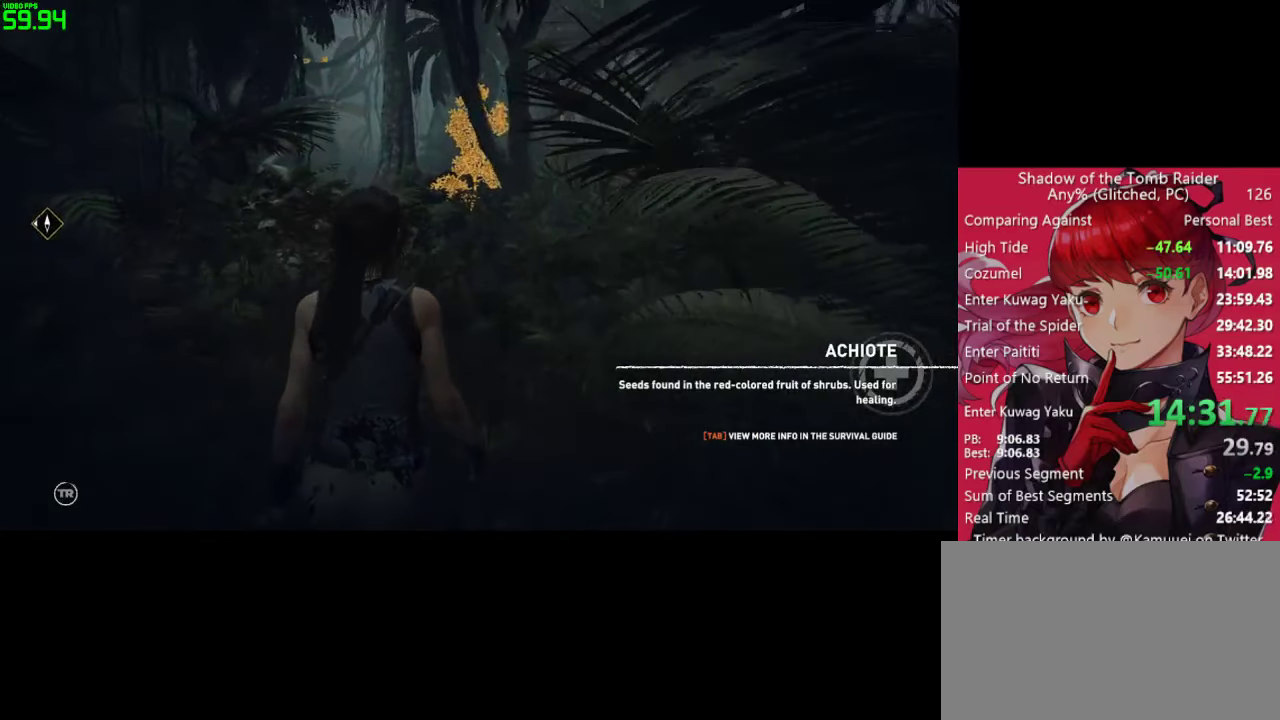
{"keys": ["w"], "mouse": [], "mouse_move": "still", "events": []}
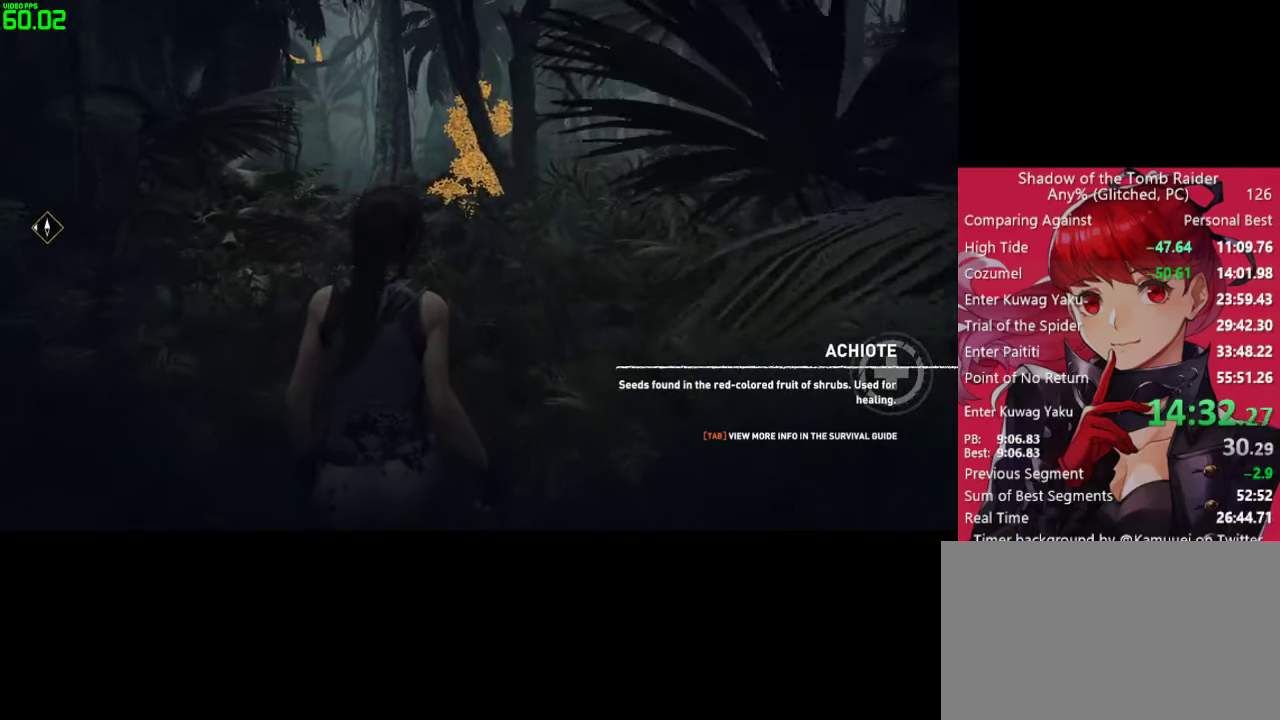
{"keys": ["w"], "mouse": [], "mouse_move": "down-left", "events": []}
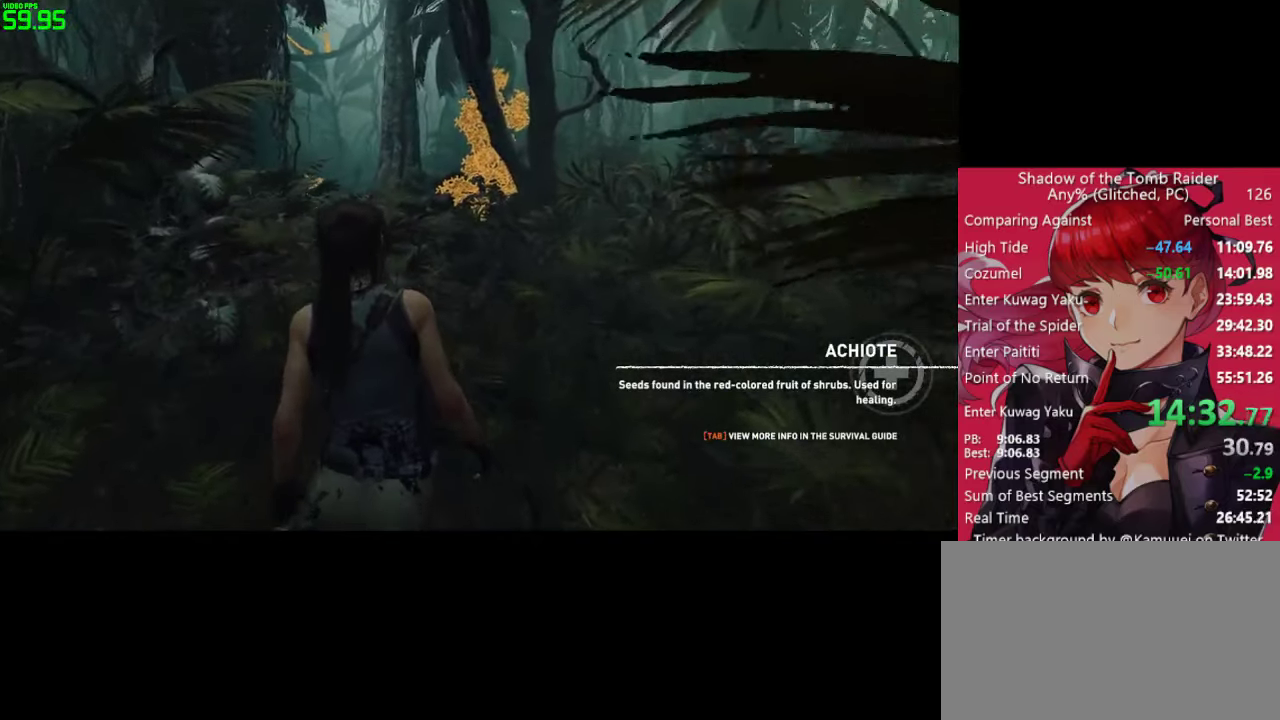
{"keys": ["w"], "mouse": [], "mouse_move": "still", "events": []}
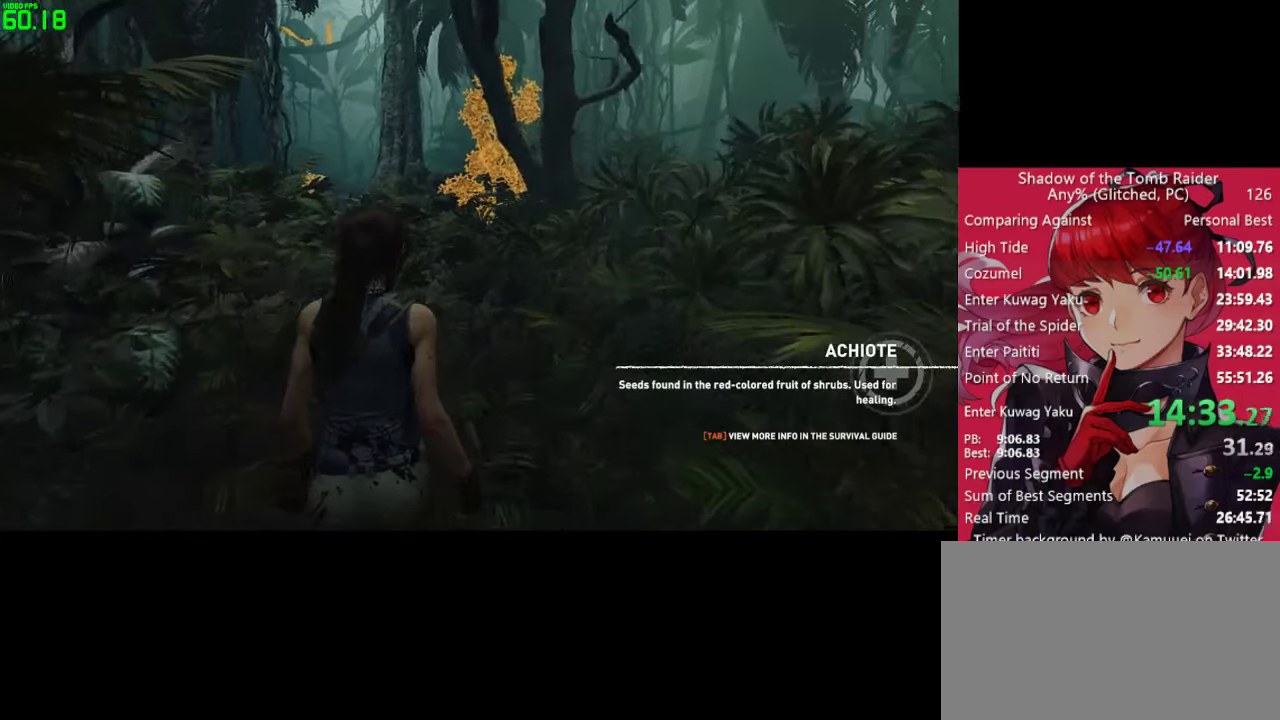
{"keys": ["w"], "mouse": [], "mouse_move": "still", "events": []}
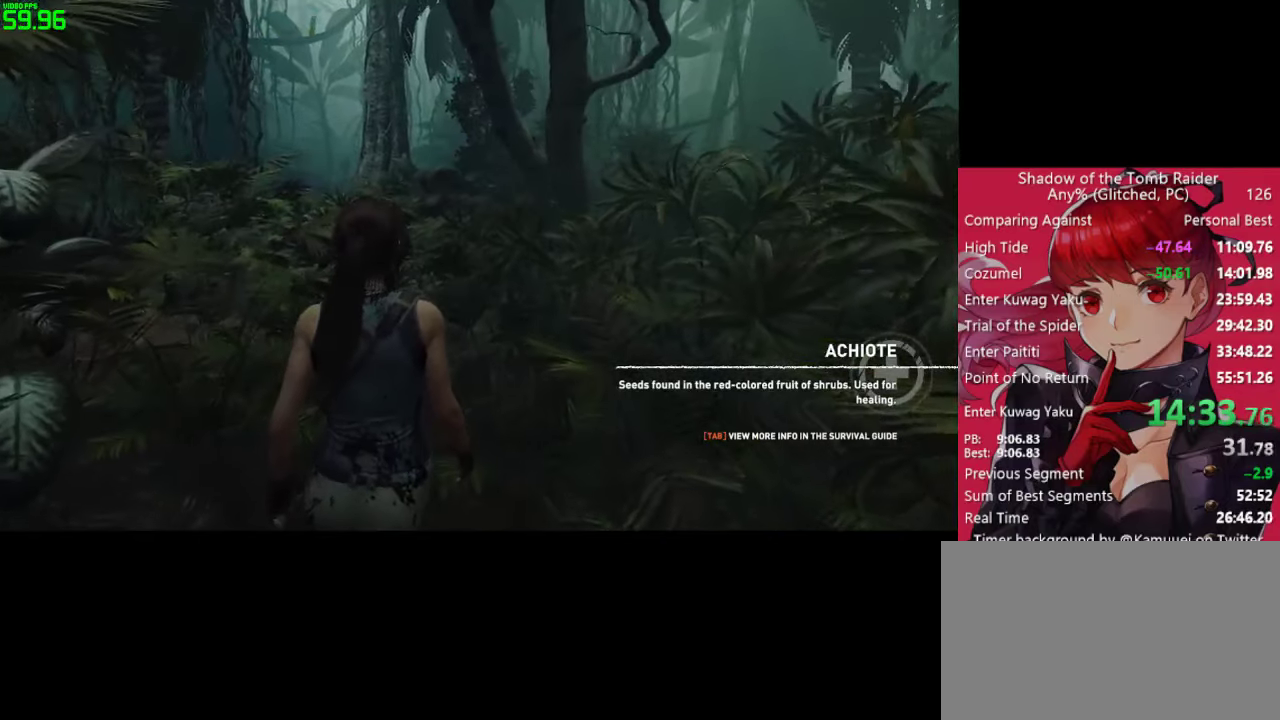
{"keys": ["e", "w"], "mouse": [], "mouse_move": "still", "events": [[467, "e", "down"]]}
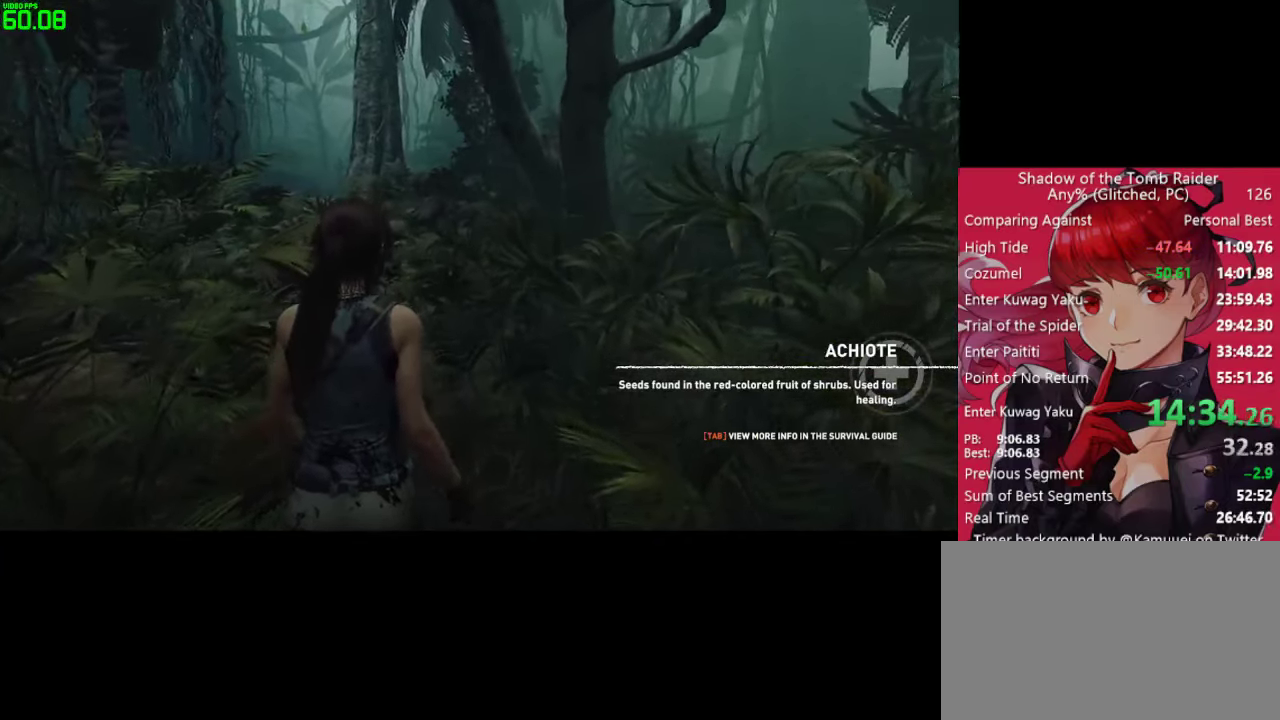
{"keys": ["w"], "mouse": [], "mouse_move": "still", "events": [[67, "e", "up"], [167, "e", "down"], [300, "e", "up"], [384, "e", "down"], [484, "e", "up"]]}
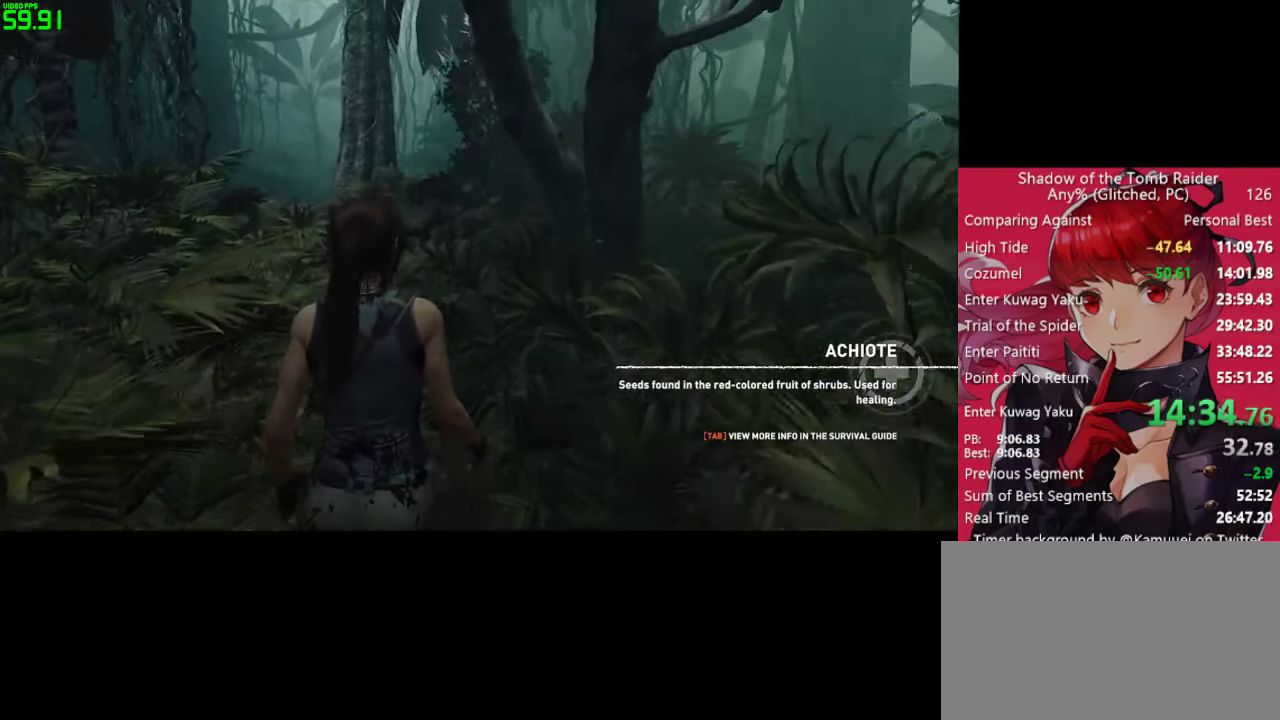
{"keys": ["e", "w"], "mouse": [], "mouse_move": "still", "events": [[134, "e", "down"], [167, "e", "up"], [317, "e", "down"], [450, "e", "up"], [500, "e", "down"]]}
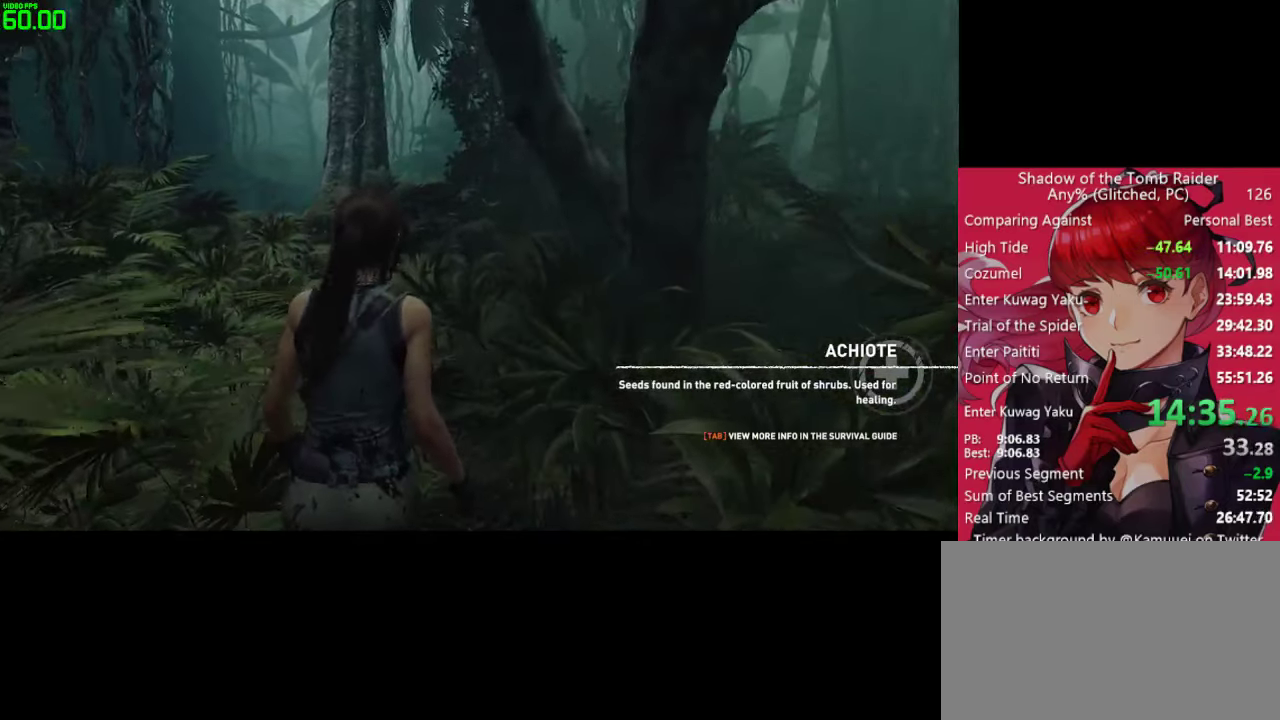
{"keys": ["e", "w"], "mouse": [], "mouse_move": "still", "events": [[134, "e", "up"], [234, "e", "down"], [384, "e", "up"], [417, "e", "down"]]}
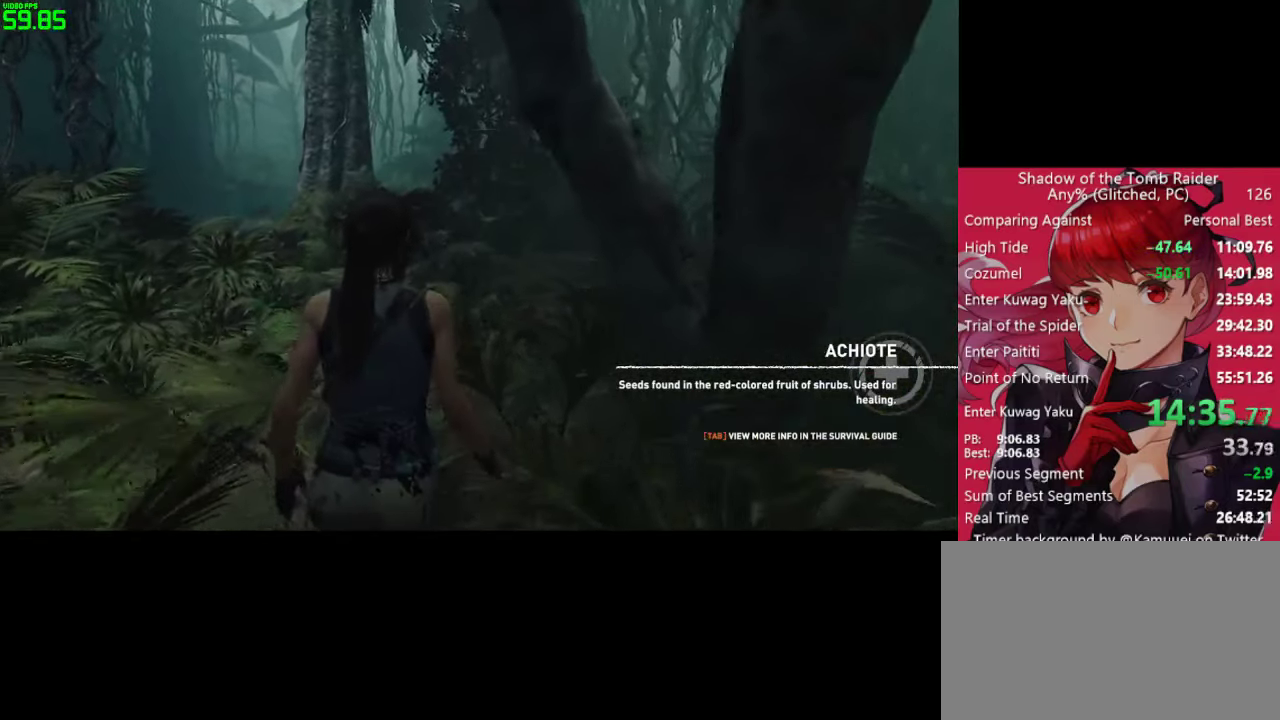
{"keys": ["w"], "mouse": [], "mouse_move": "still", "events": [[67, "e", "up"], [150, "e", "down"], [250, "e", "up"], [350, "e", "down"], [483, "e", "up"]]}
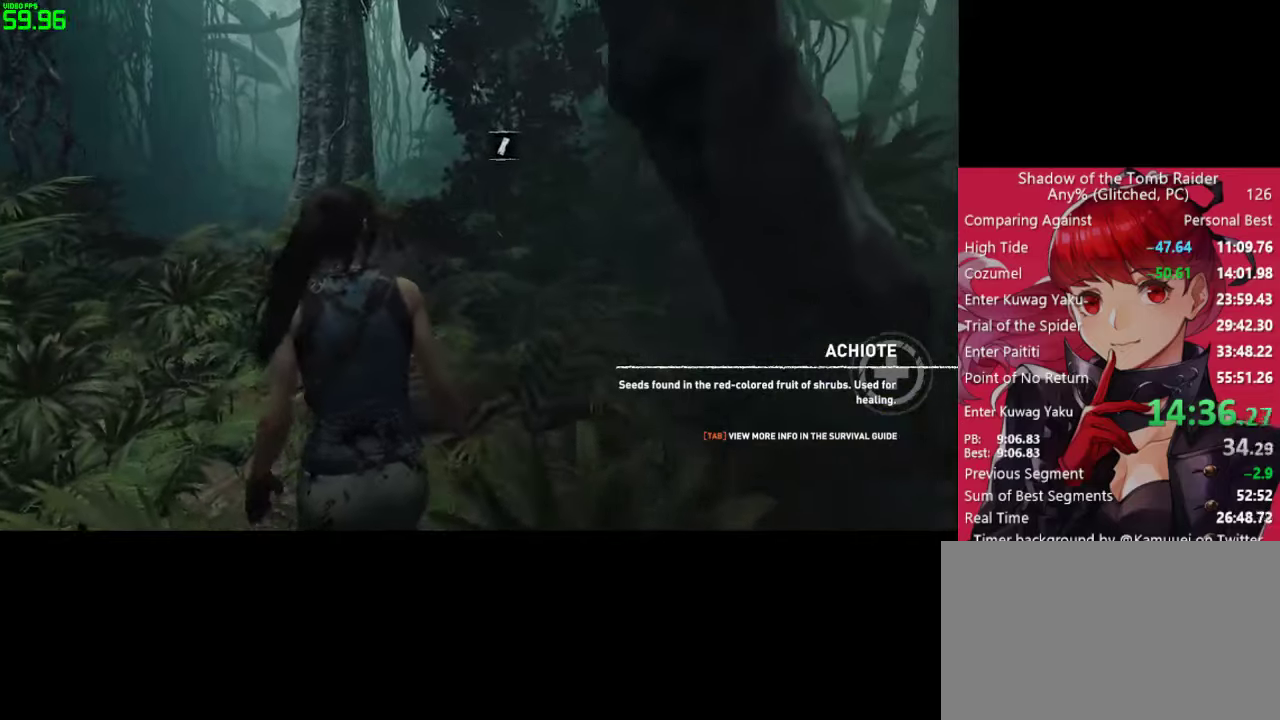
{"keys": ["e", "w"], "mouse": [], "mouse_move": "still", "events": [[83, "e", "down"], [166, "e", "up"], [266, "e", "down"], [366, "e", "up"], [450, "e", "down"]]}